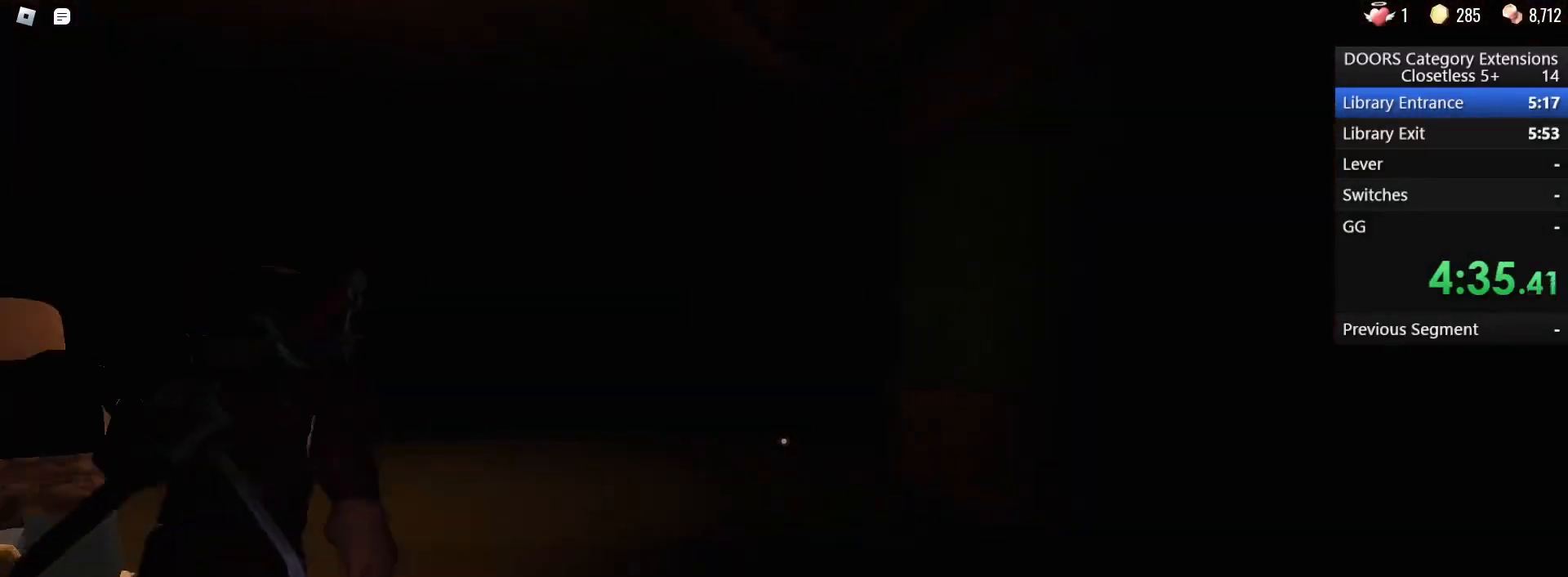
Gameplay with keyboard and mouse; each line is a JSON object with the keys and mouse buttons held at the frame after it. "events" lists presses ("down") and releases ("up") of "1", "2", "3", "4", "5", "a", "alt", "b", "c", "ctrl", "d", "e", "f", "g", "q", "r", "s", "shift", "space", "t", "tab", "tilde", "v", "w", "x", "z", "mouse_left", "mouse_wheel", "mouse_right", "mouse_mb4" and "mouse_mb5" between this image and that frame as [ms after this image, input, new state], when the widget could be followed in between. "mouse_left", "mouse_wheel", "mouse_right", "mouse_mb4", "mouse_mb5" = the "left", "wheel", "right", "mb4", "mb5" buttons of the "mouse" list. No other keys are recorded. "wheel" means that the mouse wheel is clicked or scrolled. Mouse movement is not recorded.
{"keys": ["d", "w"], "mouse": [], "events": [[433, "d", "down"]]}
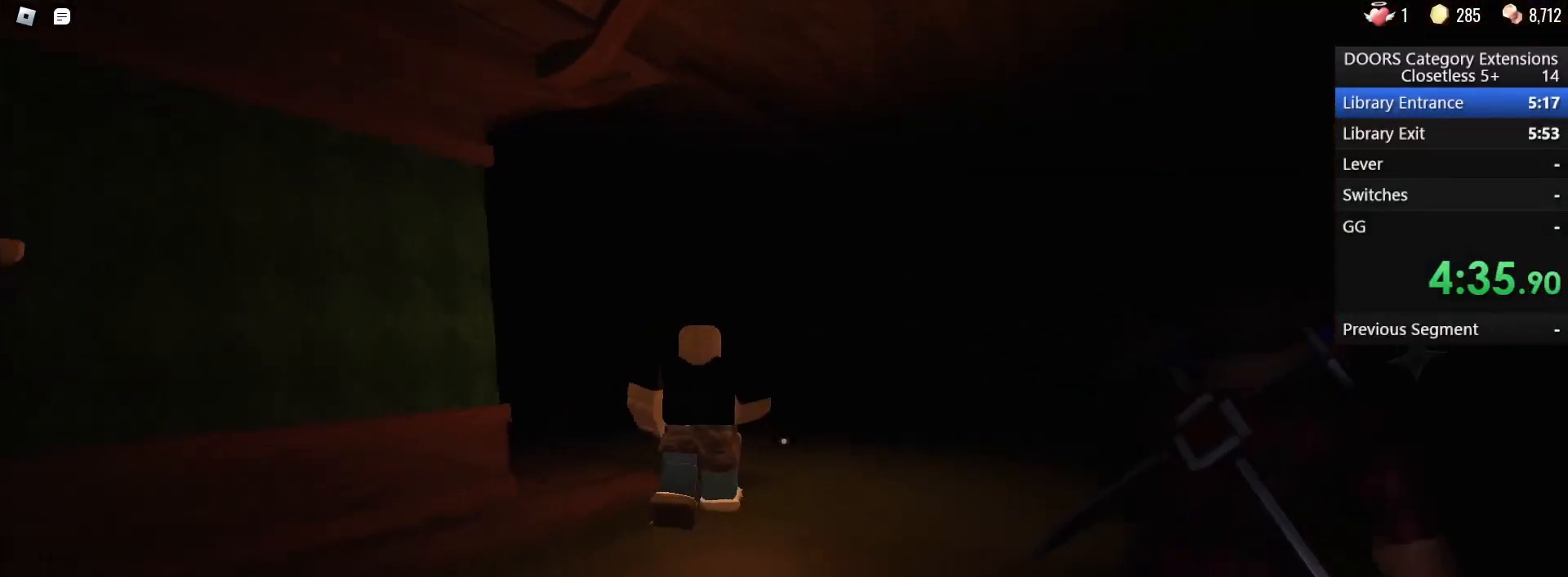
{"keys": ["w"], "mouse": [], "events": [[217, "d", "up"]]}
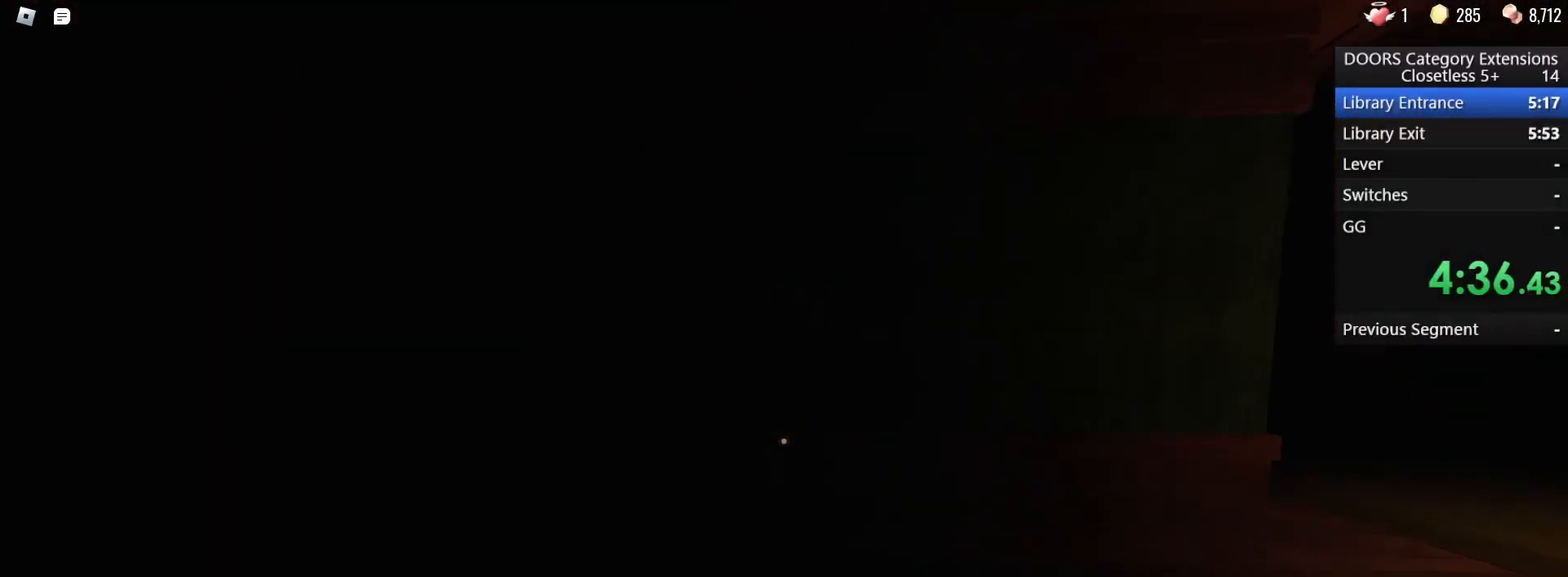
{"keys": ["w"], "mouse": [], "events": [[183, "mouse_left", "down"], [283, "mouse_left", "up"]]}
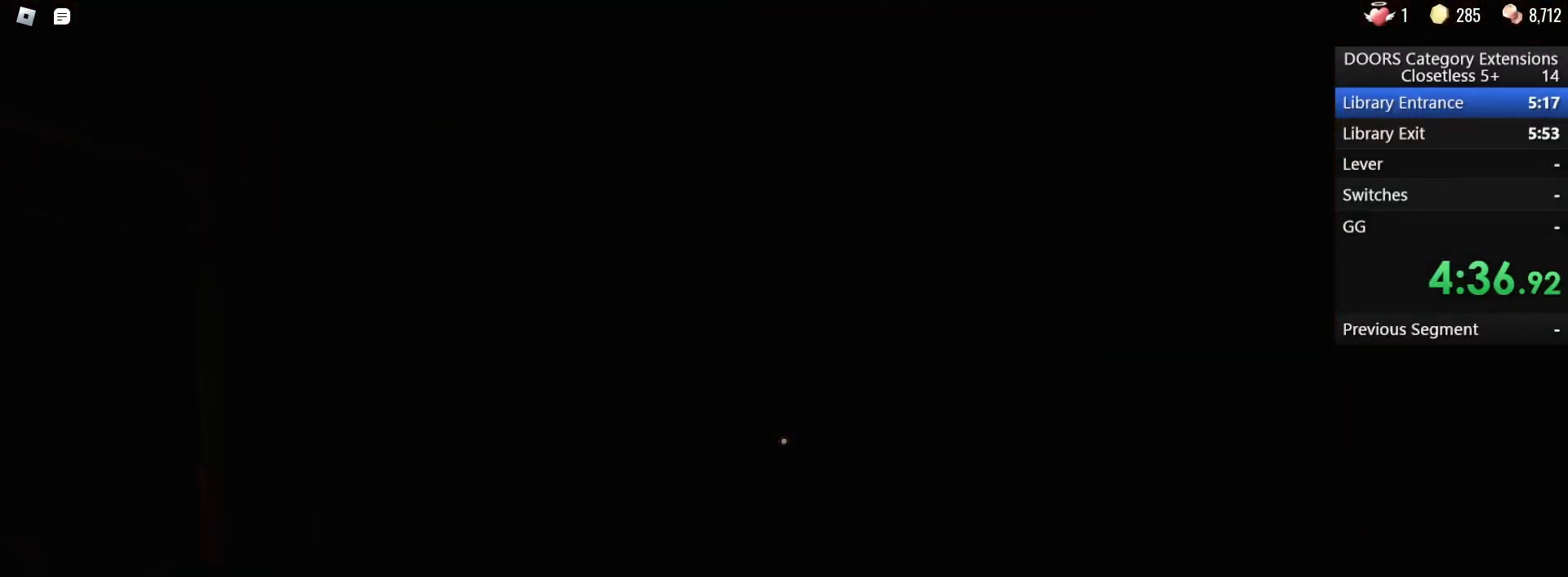
{"keys": ["w"], "mouse": [], "events": []}
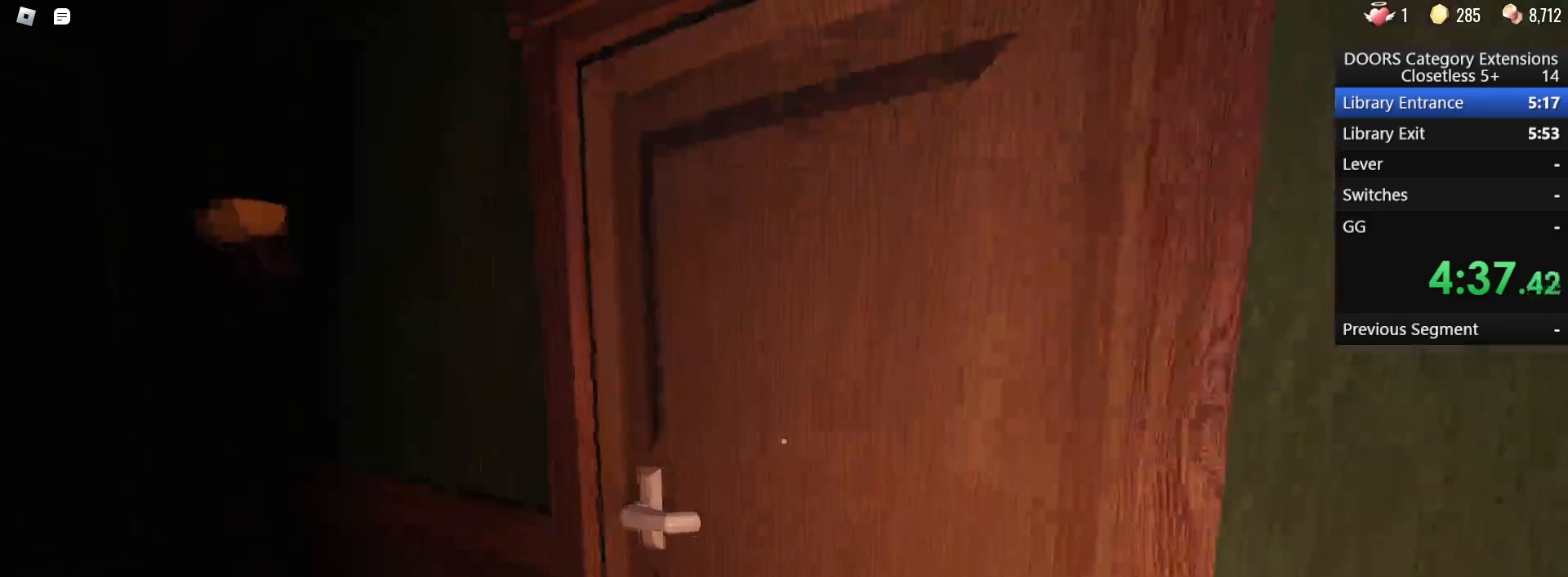
{"keys": ["d", "w"], "mouse": [], "events": [[450, "d", "down"]]}
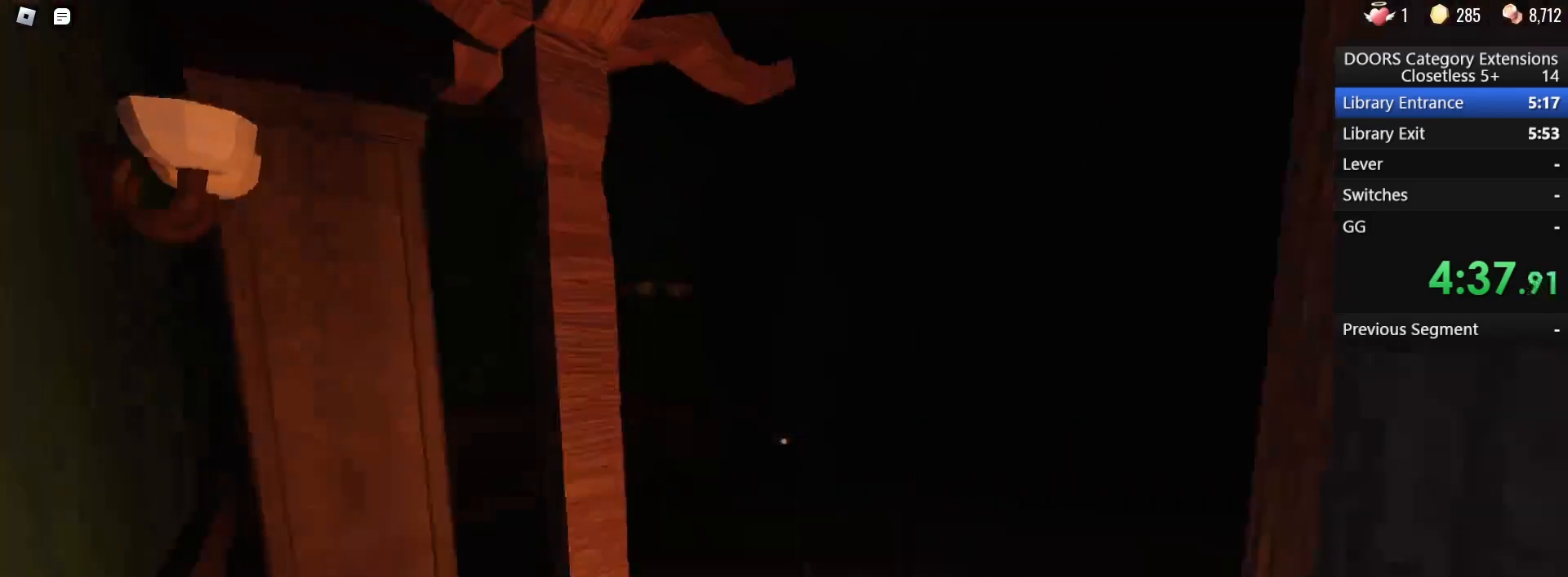
{"keys": ["d", "w"], "mouse": [], "events": [[100, "d", "up"], [317, "d", "down"]]}
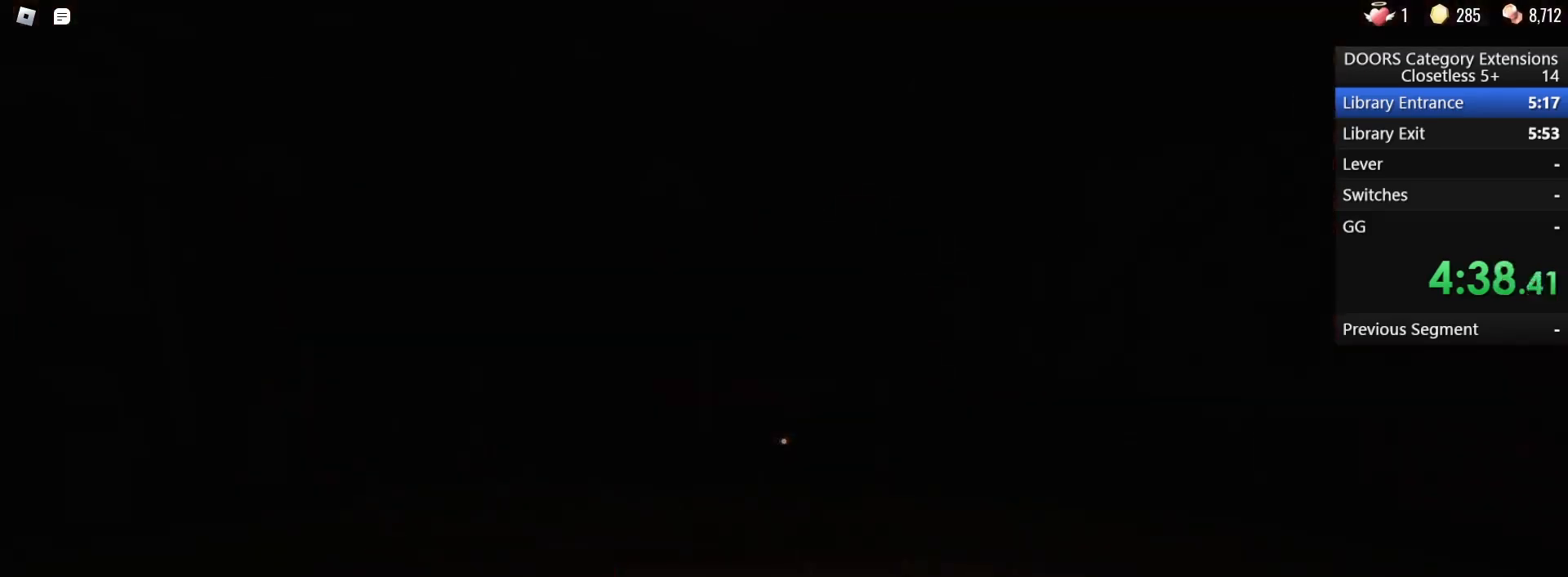
{"keys": ["a", "w"], "mouse": [], "events": [[67, "d", "up"], [383, "a", "down"]]}
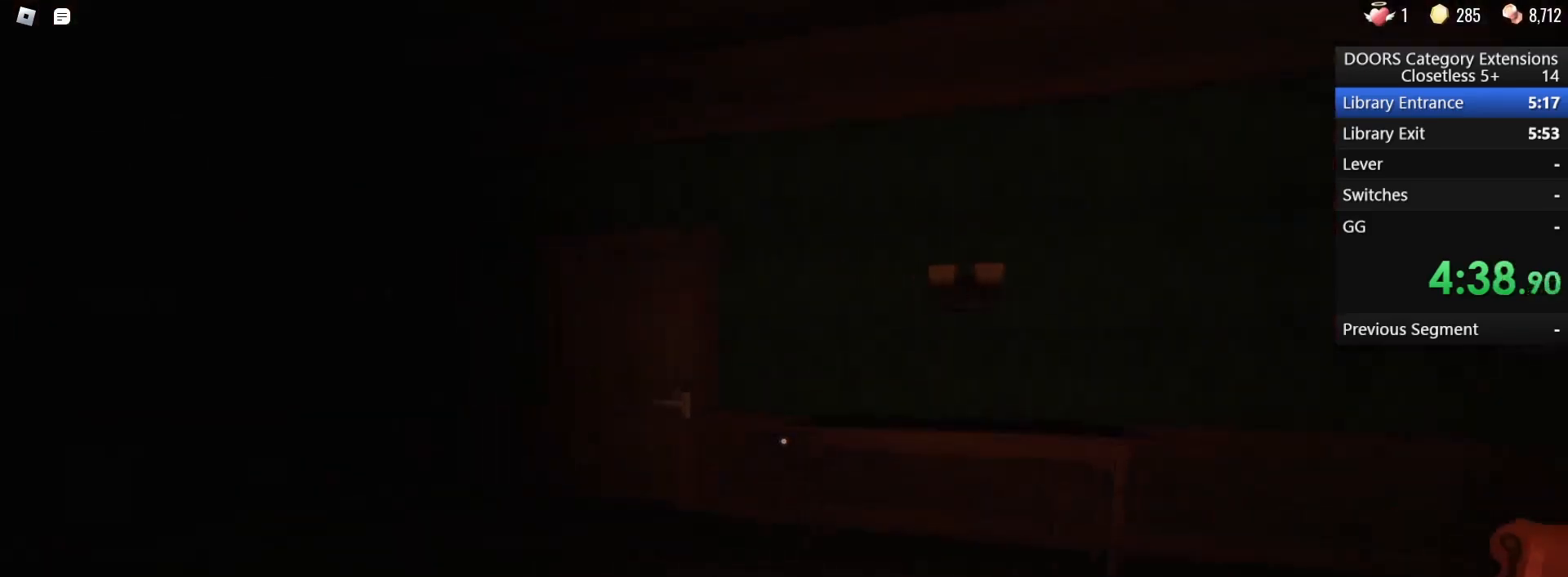
{"keys": ["a"], "mouse": [], "events": [[300, "a", "up"], [500, "a", "down"], [500, "w", "up"]]}
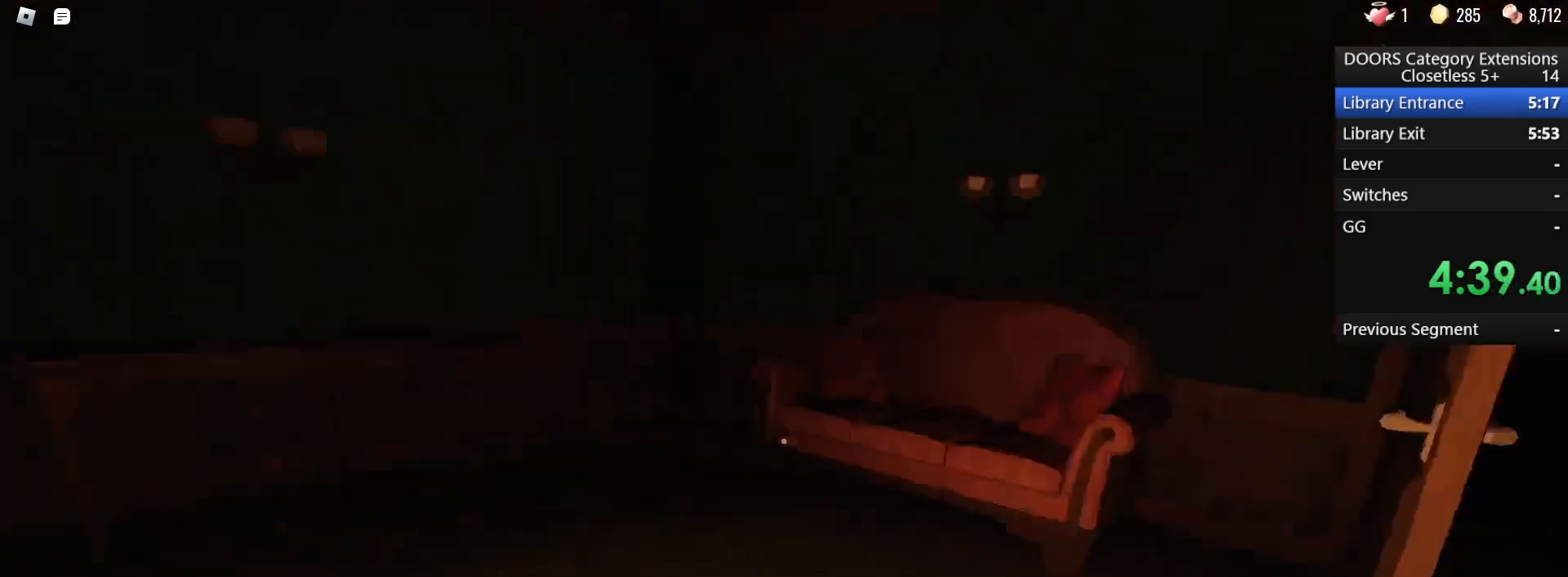
{"keys": ["w"], "mouse": [], "events": [[317, "w", "down"], [467, "a", "up"]]}
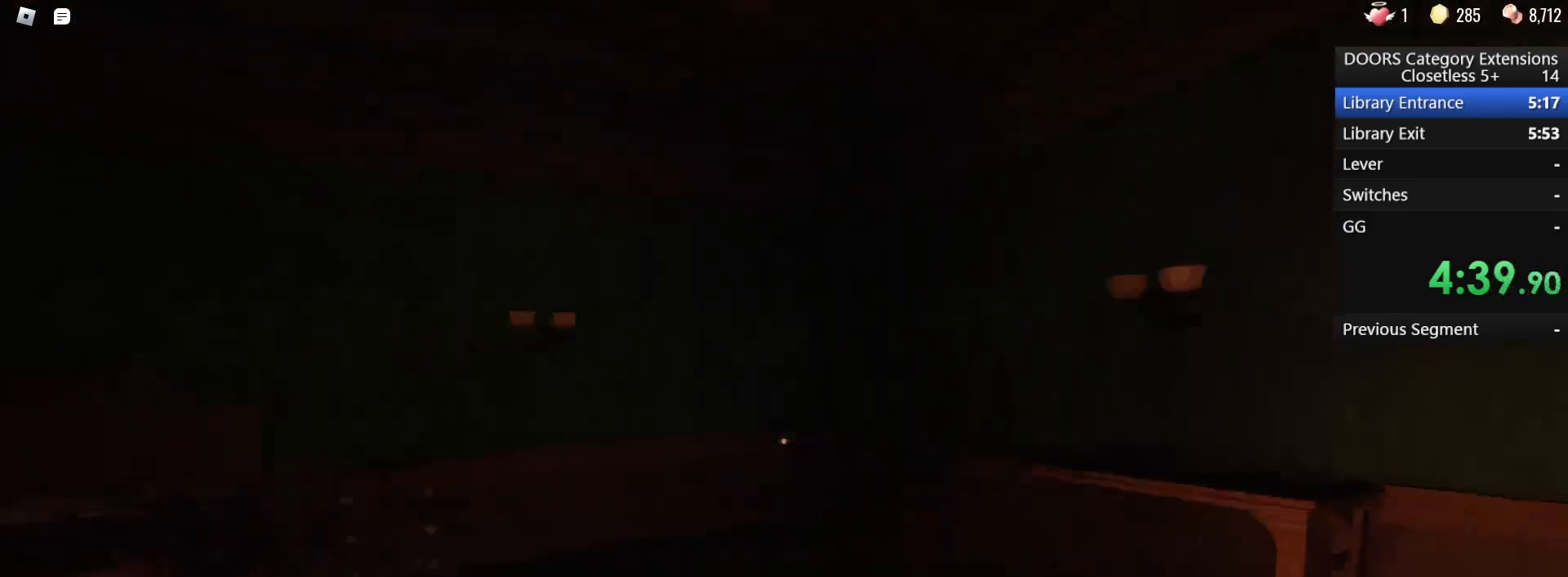
{"keys": ["w"], "mouse": [], "events": []}
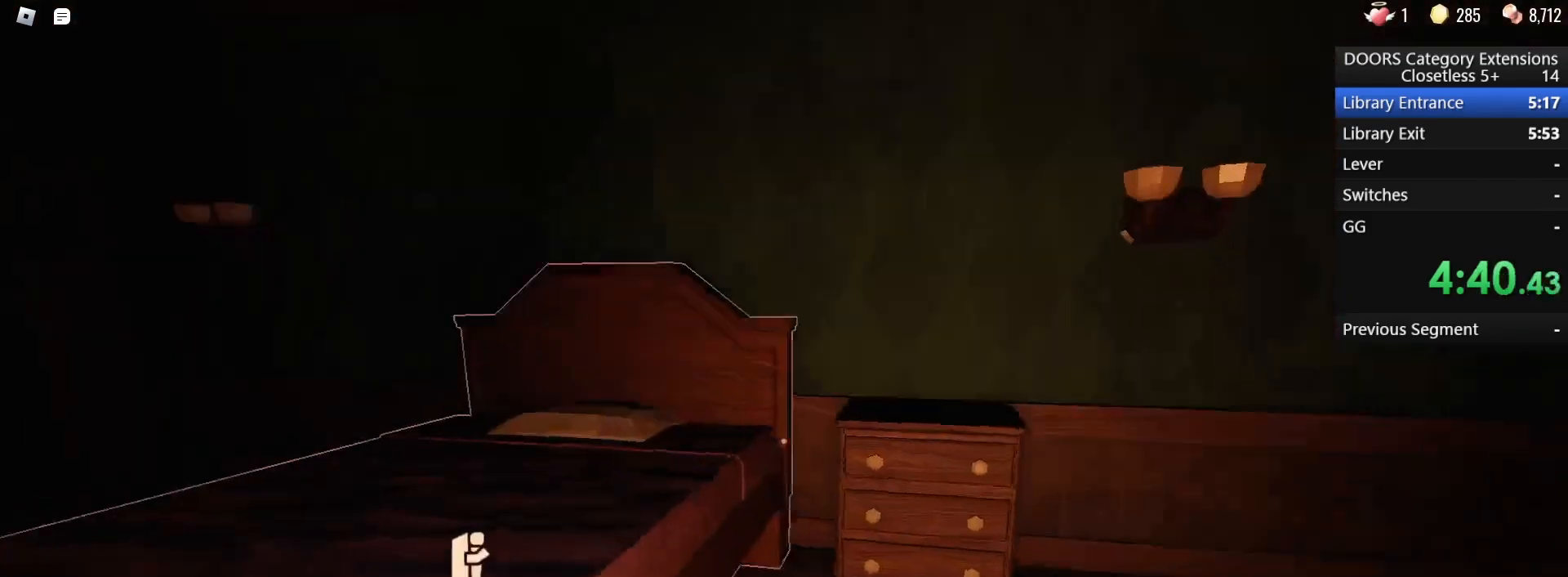
{"keys": ["a"], "mouse": [], "events": [[33, "1", "down"], [150, "1", "up"], [417, "a", "down"], [500, "w", "up"]]}
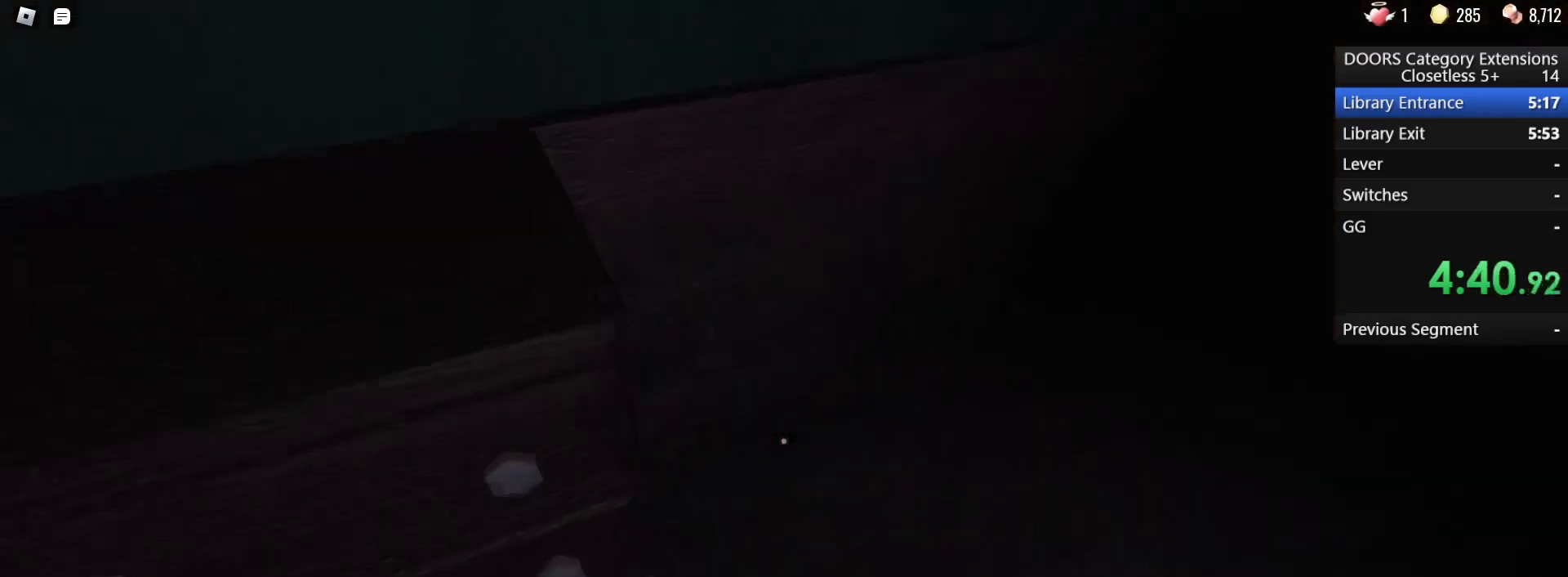
{"keys": ["d", "w"], "mouse": [], "events": [[233, "a", "up"], [283, "d", "down"], [367, "w", "down"]]}
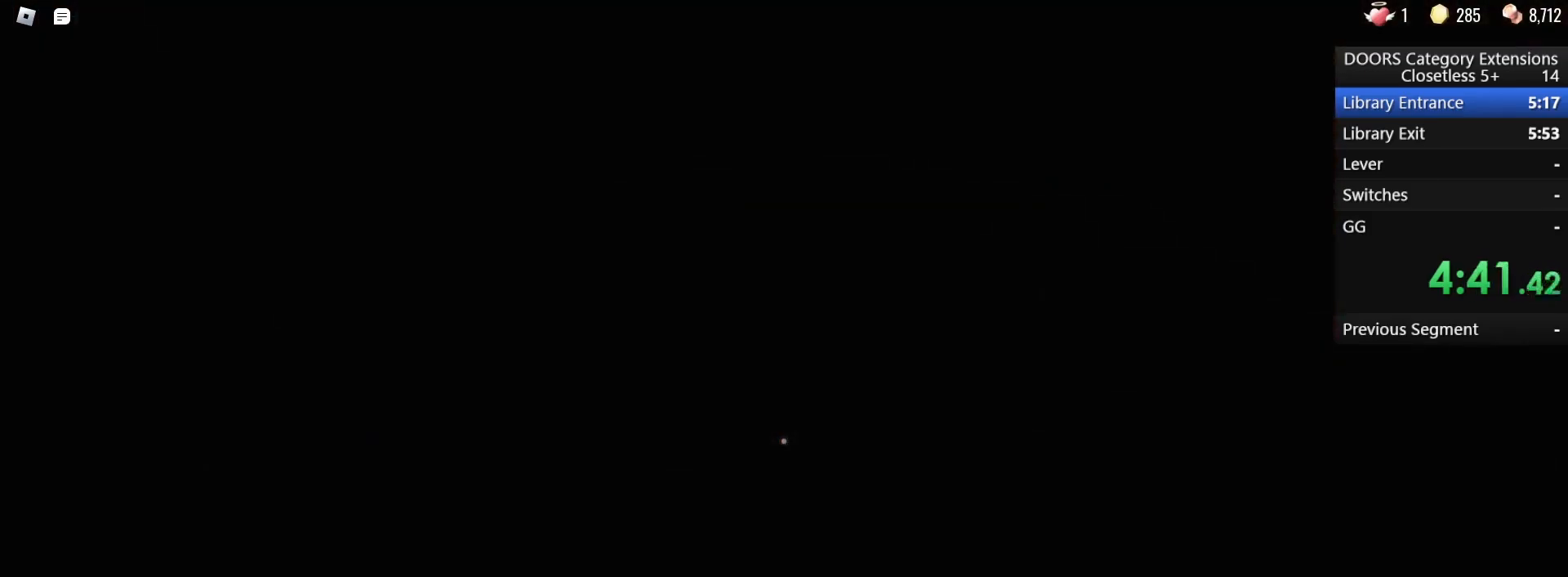
{"keys": ["w"], "mouse": [], "events": [[200, "d", "up"]]}
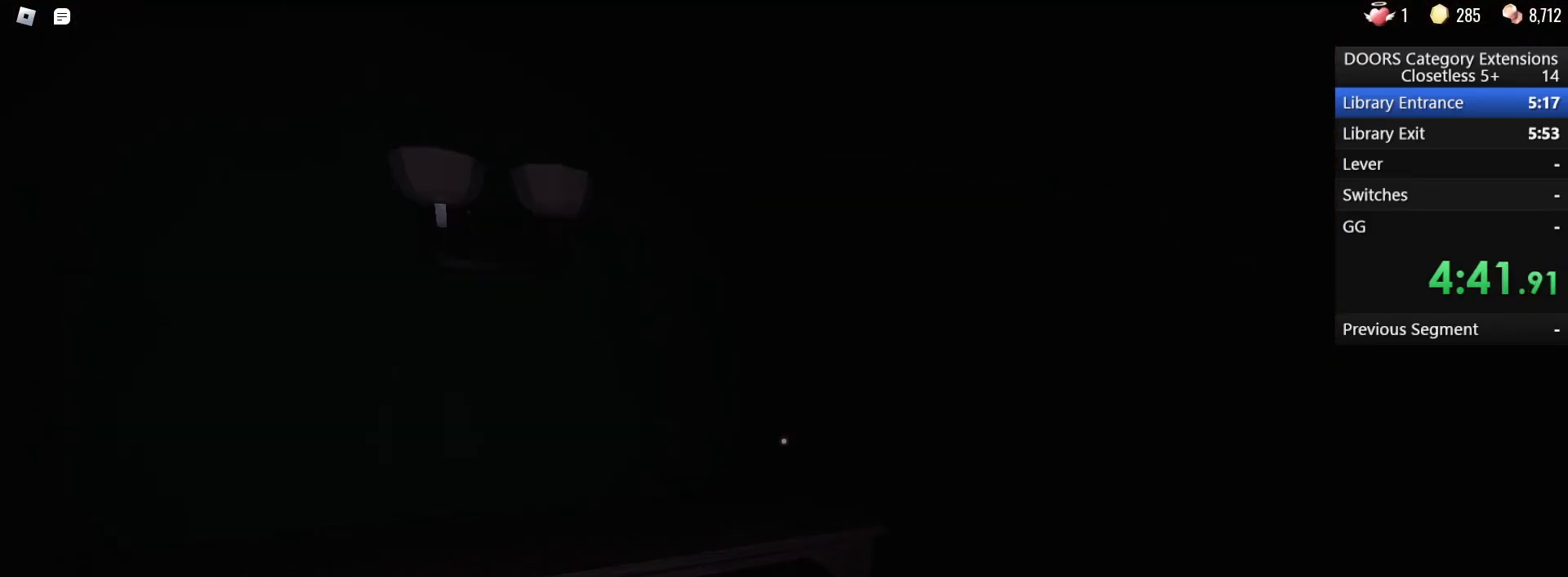
{"keys": ["w"], "mouse": [], "events": [[83, "d", "down"], [350, "d", "up"]]}
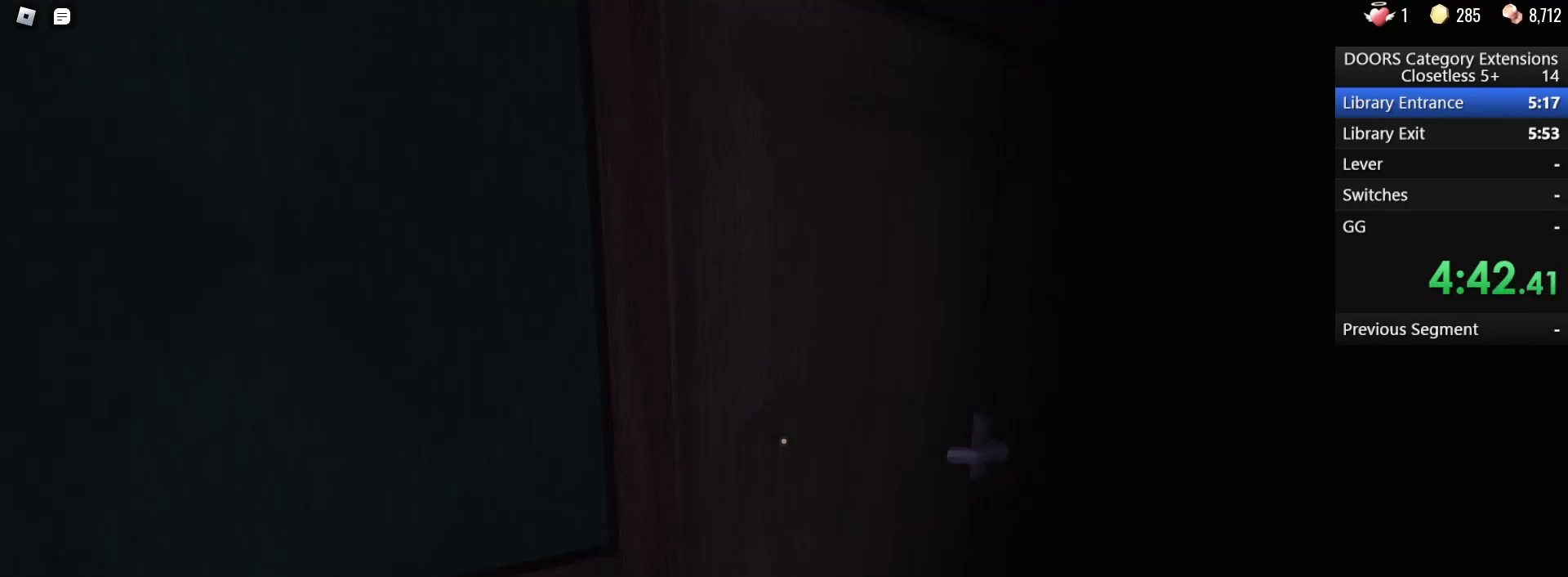
{"keys": ["d", "w"], "mouse": [], "events": [[183, "1", "down"], [183, "d", "down"], [317, "1", "up"]]}
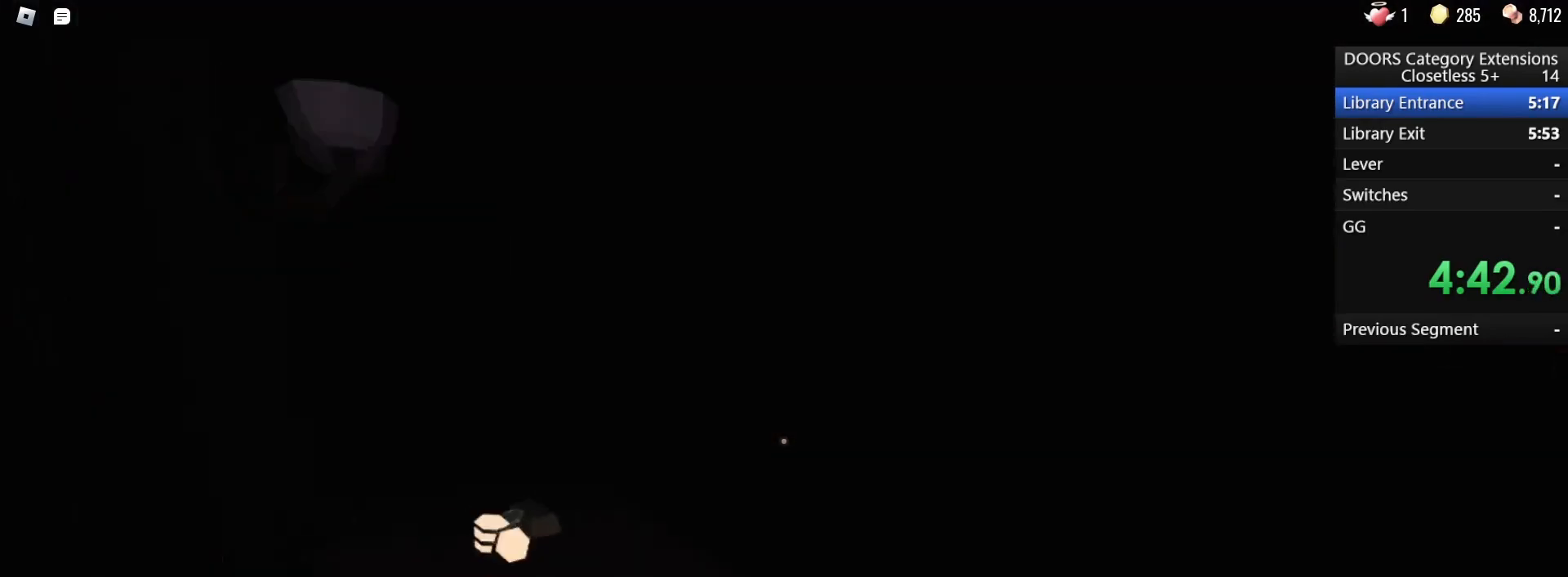
{"keys": ["w"], "mouse": [], "events": [[100, "d", "up"], [100, "mouse_left", "down"], [150, "d", "down"], [200, "mouse_left", "up"], [300, "mouse_left", "down"], [350, "mouse_left", "up"], [433, "d", "up"]]}
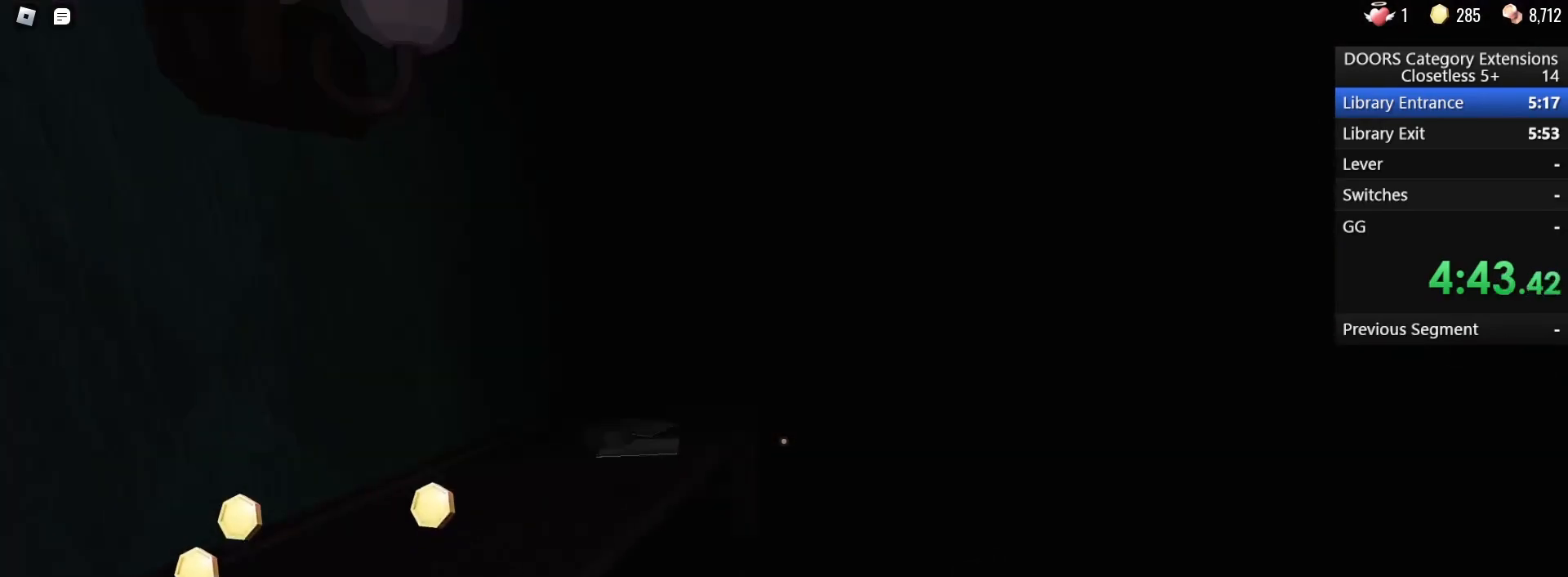
{"keys": ["d", "w"], "mouse": [], "events": [[117, "a", "down"], [300, "a", "up"], [350, "d", "down"]]}
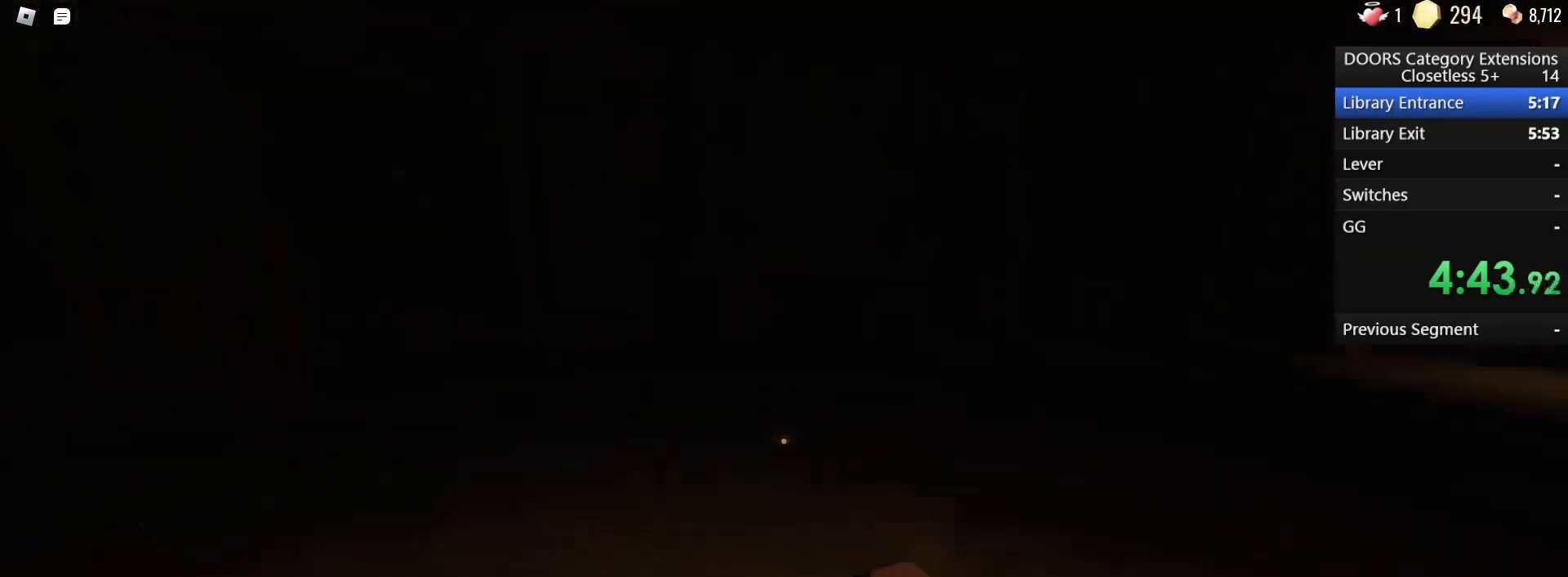
{"keys": ["a", "w"], "mouse": [], "events": [[233, "d", "up"], [417, "a", "down"]]}
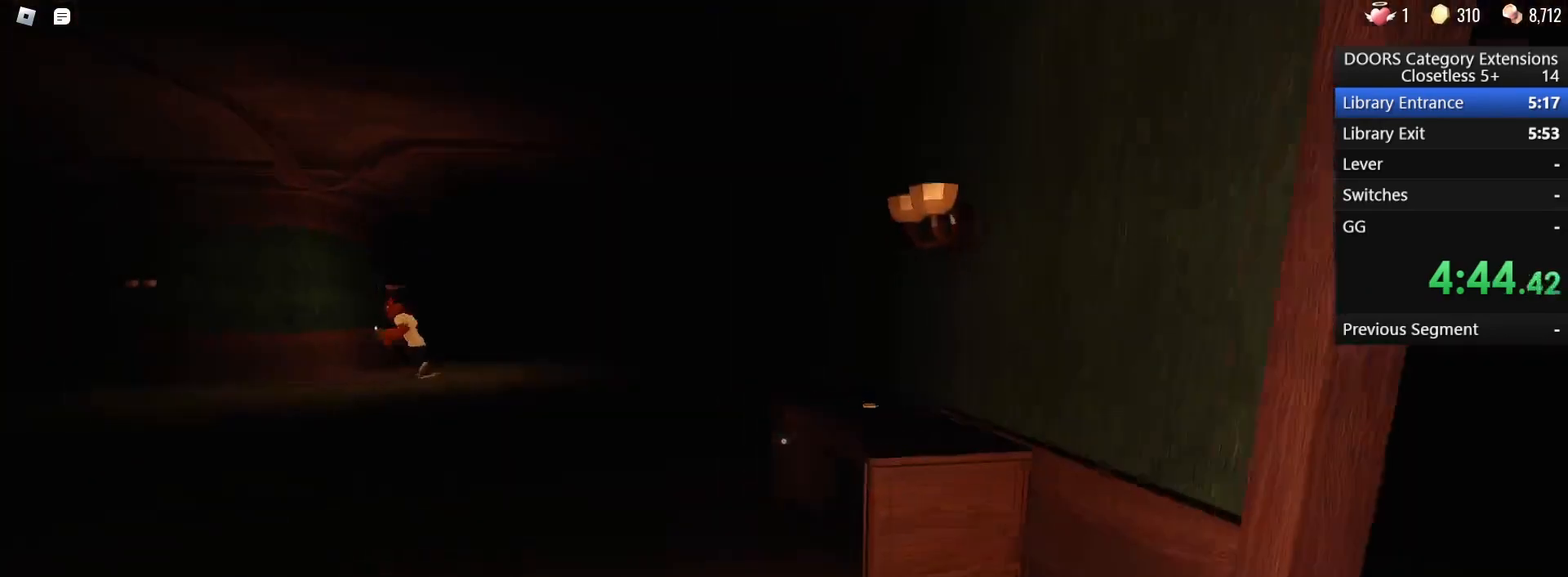
{"keys": ["w"], "mouse": [], "events": [[333, "a", "up"]]}
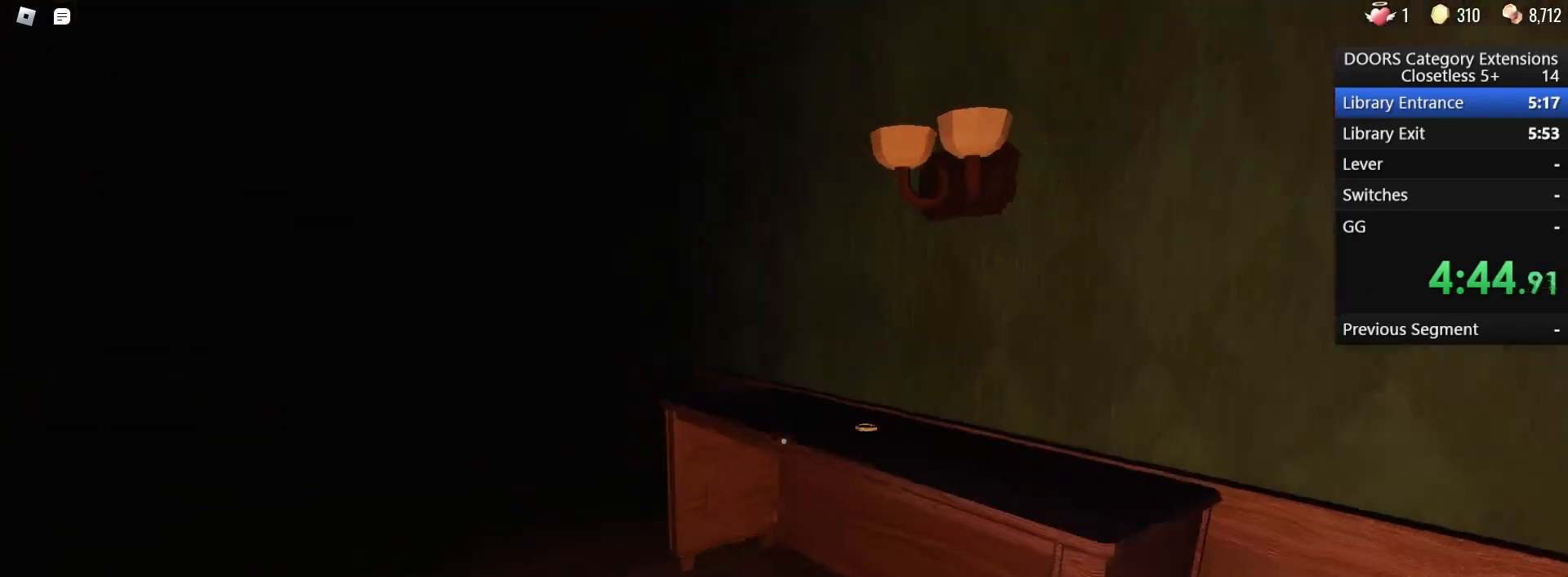
{"keys": ["a", "w"], "mouse": [], "events": [[167, "a", "down"], [167, "e", "down"], [267, "e", "up"], [367, "e", "down"], [417, "e", "up"]]}
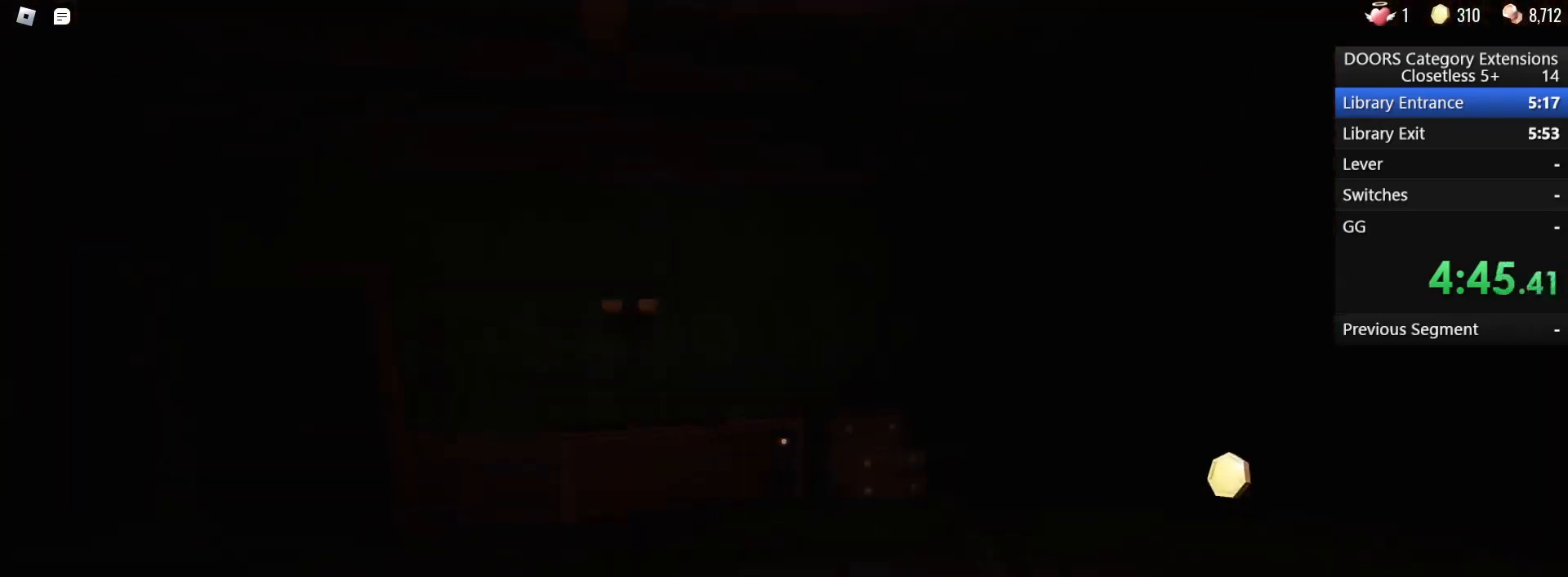
{"keys": ["1", "w"], "mouse": [], "events": [[100, "a", "up"], [467, "1", "down"]]}
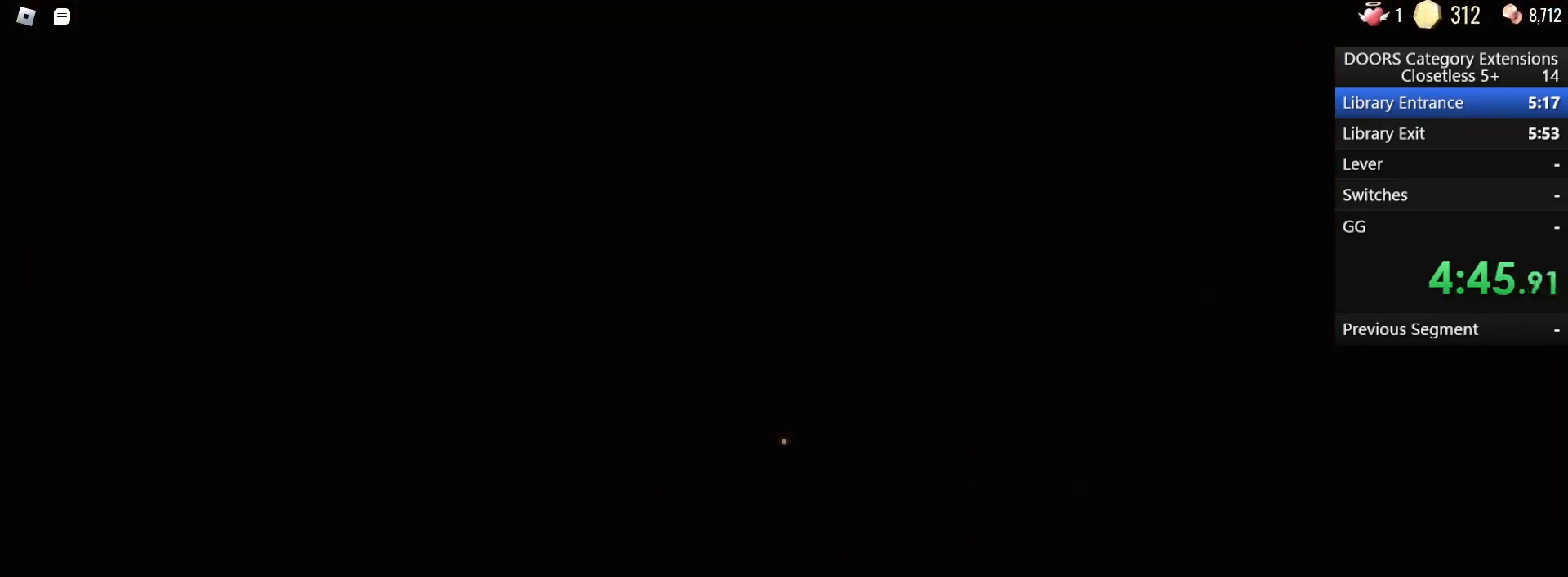
{"keys": ["w"], "mouse": [], "events": [[117, "1", "up"]]}
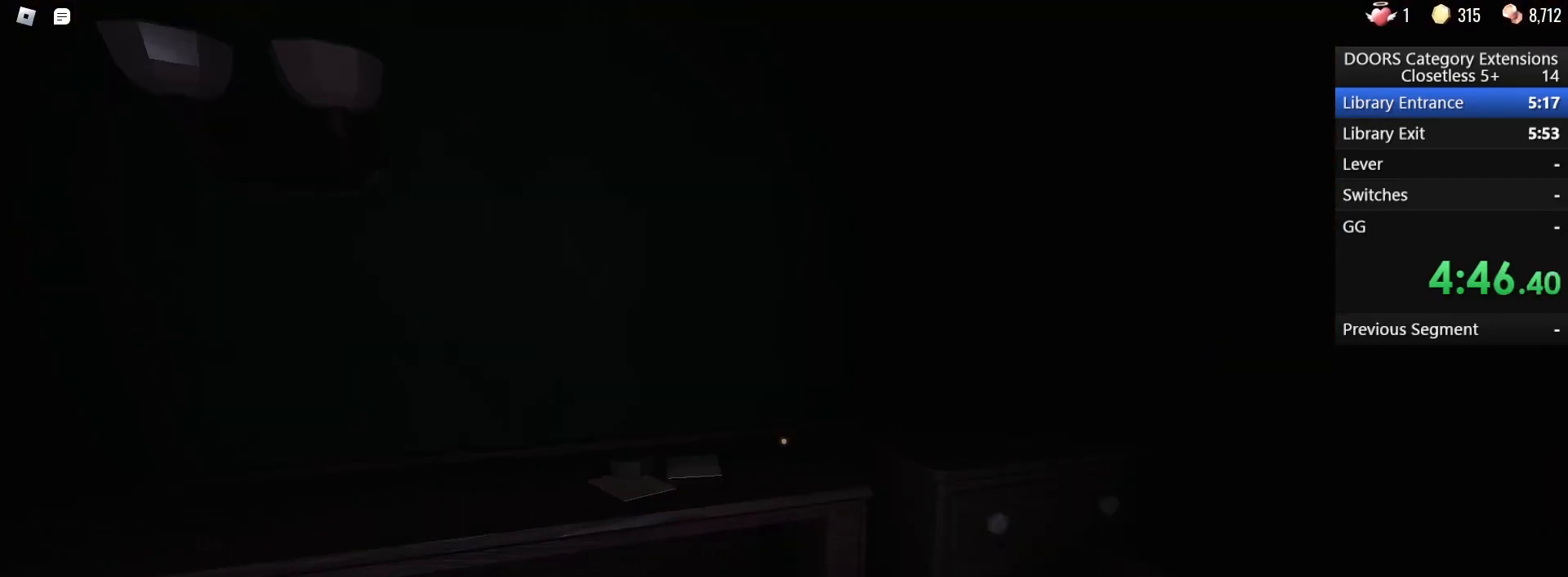
{"keys": ["d", "e"], "mouse": [], "events": [[167, "d", "down"], [267, "e", "down"], [267, "w", "up"], [367, "e", "up"], [417, "e", "down"]]}
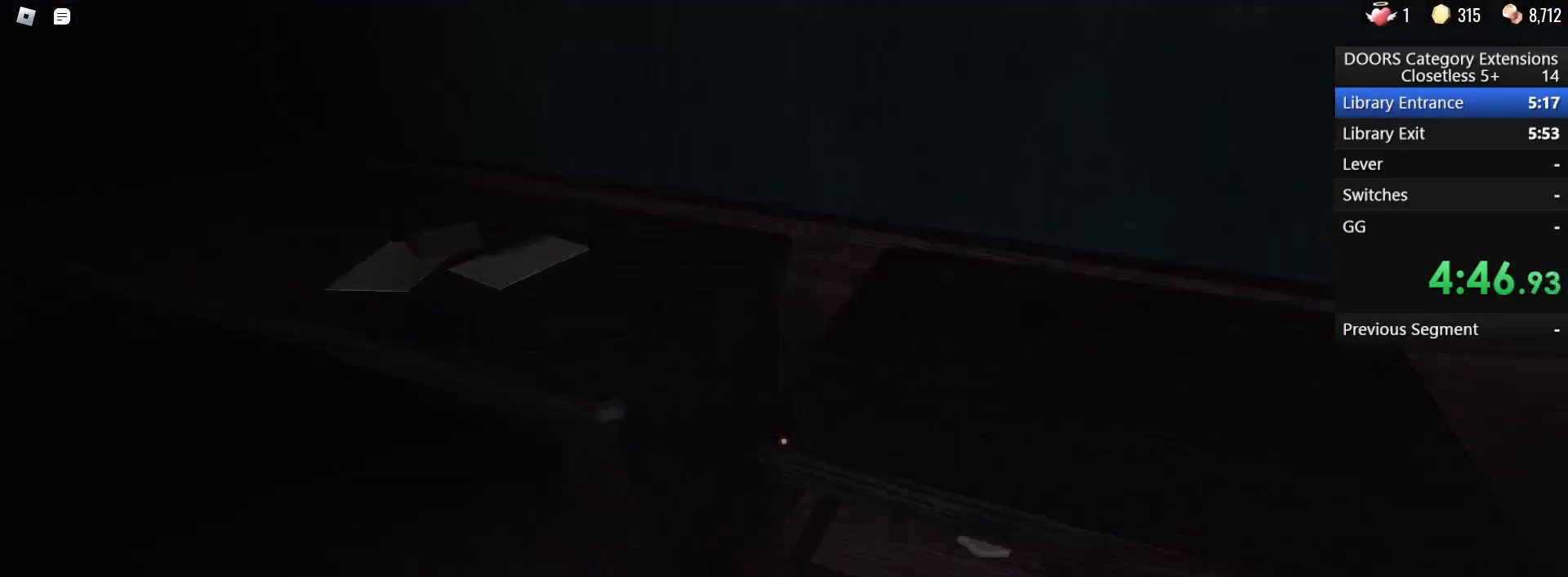
{"keys": ["d", "w"], "mouse": [], "events": [[33, "e", "up"], [383, "w", "down"]]}
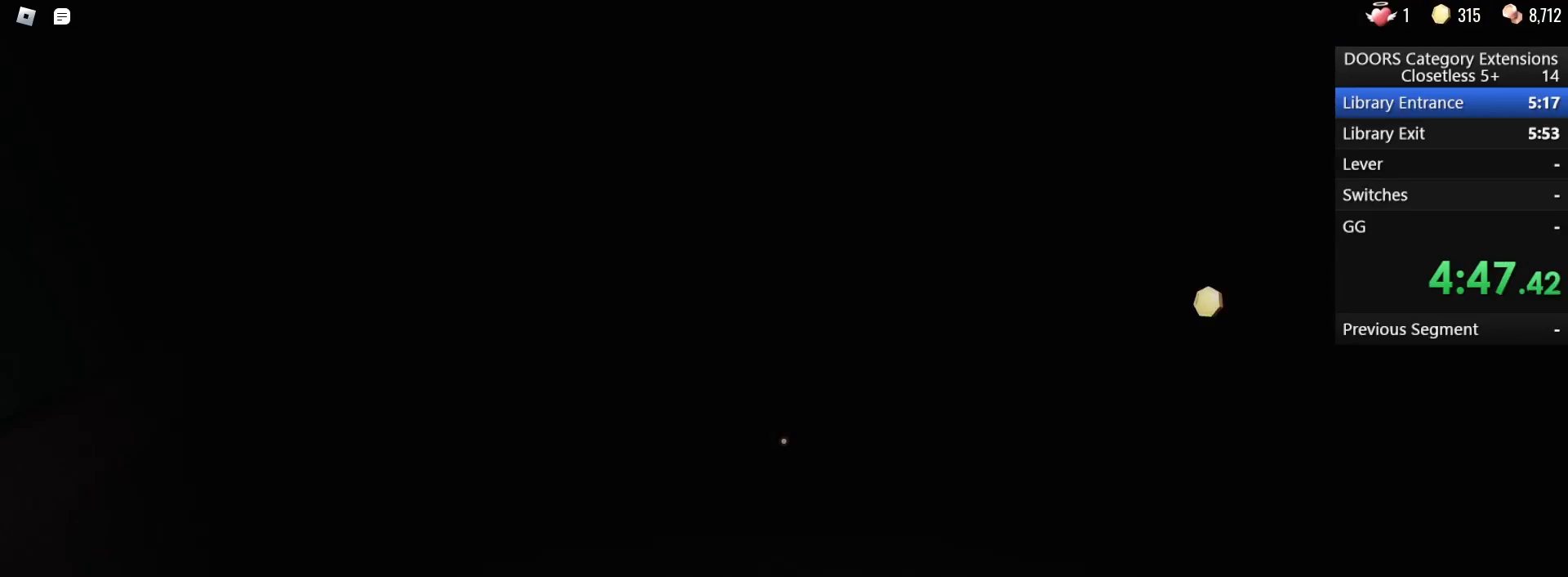
{"keys": ["w"], "mouse": [], "events": [[200, "d", "up"]]}
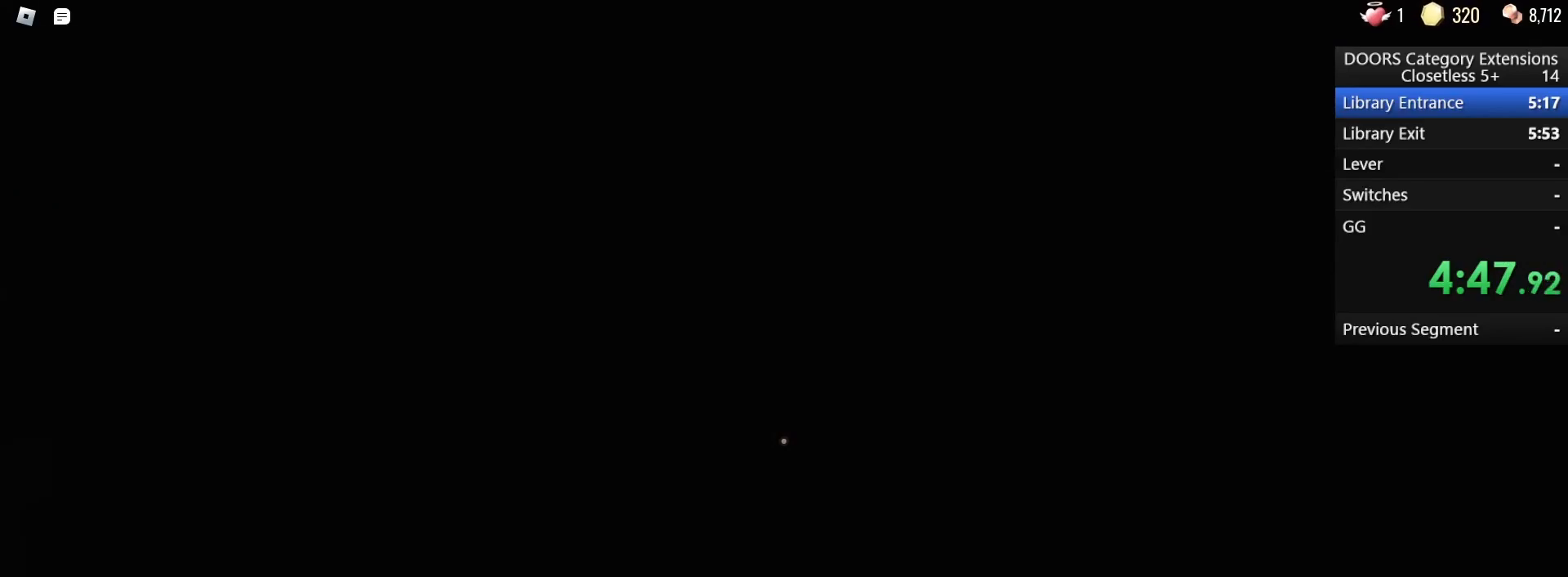
{"keys": ["d", "w"], "mouse": [], "events": [[450, "d", "down"]]}
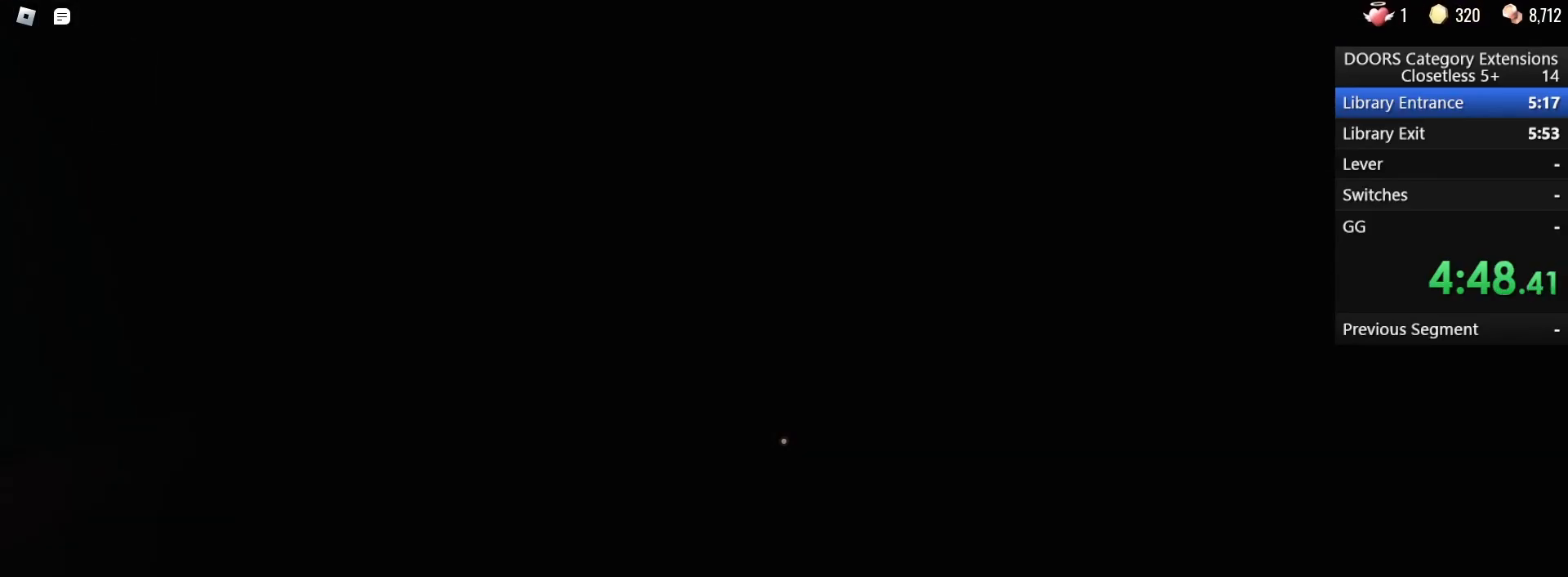
{"keys": ["w"], "mouse": [], "events": [[83, "d", "up"], [383, "d", "down"], [500, "d", "up"]]}
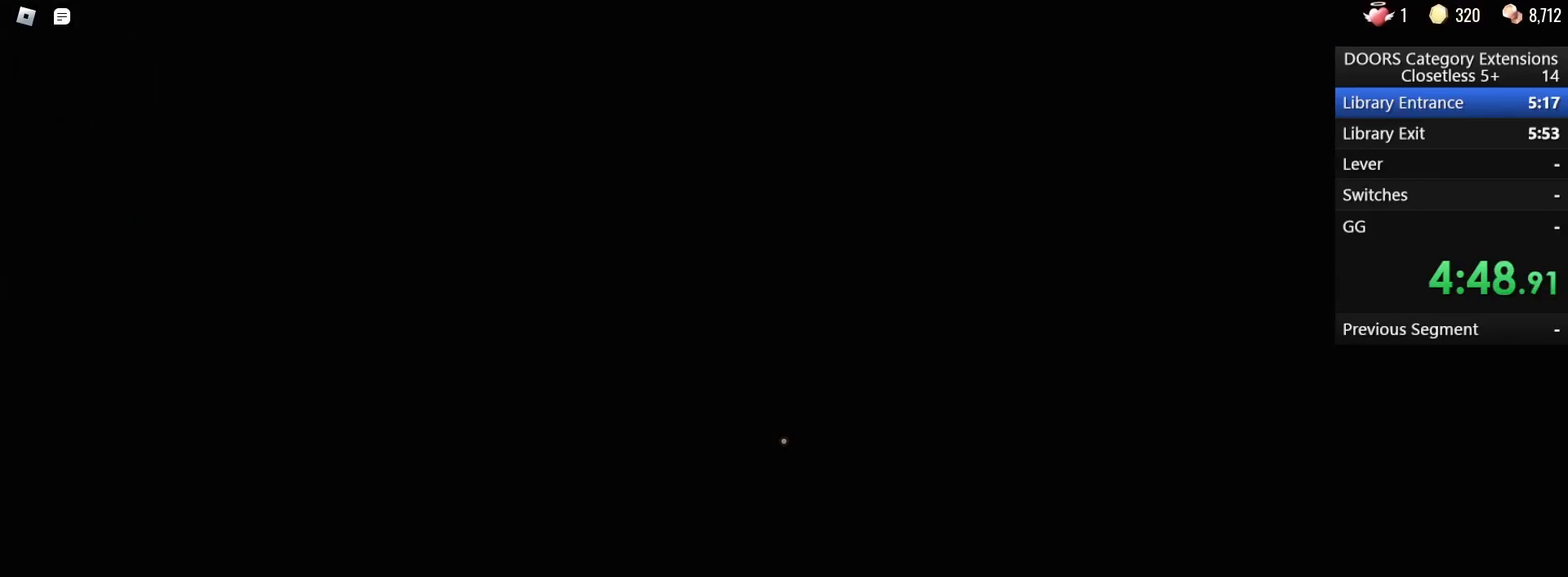
{"keys": ["w"], "mouse": [], "events": []}
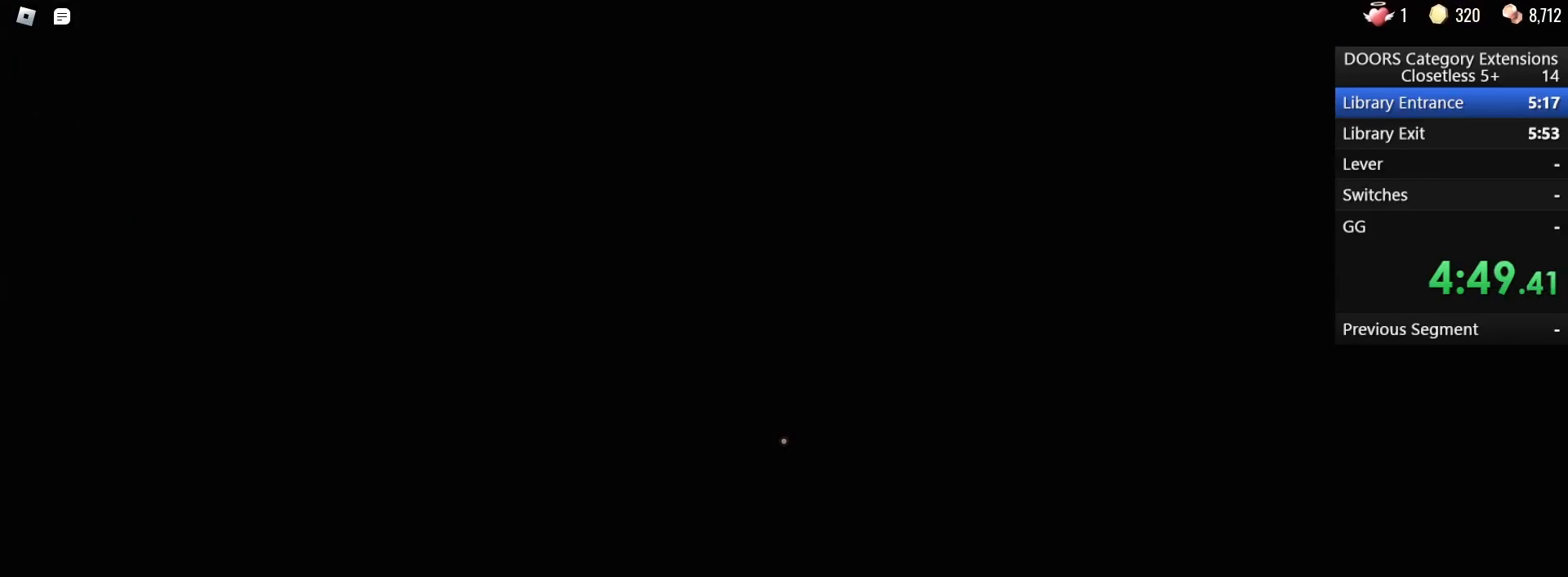
{"keys": ["w"], "mouse": [], "events": []}
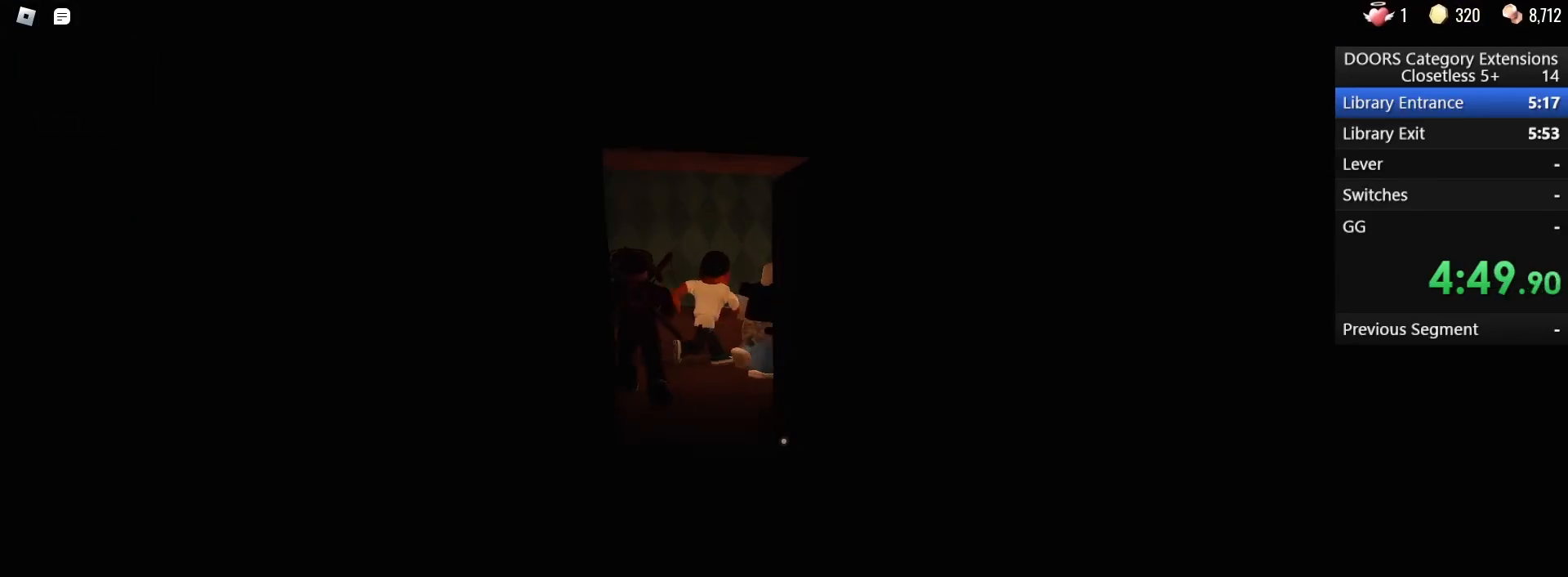
{"keys": ["w"], "mouse": [], "events": []}